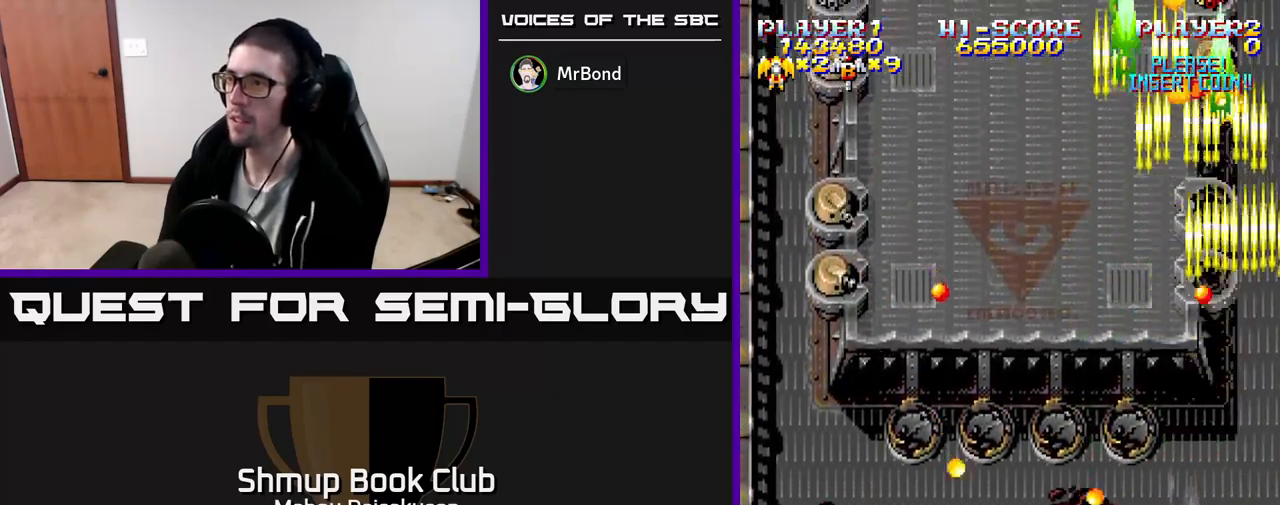
Gameplay with a controller (Xbox layout); each line is a JSON object with the inputs held at the frame after it. "events" lists button and stick changes between this image and that frame as [ms after this image, input, new state], when the widget could be followed in between. Not read: left_stick right_stick.
{"buttons": ["A", "DPAD_UP"], "events": [[83, "DPAD_DOWN", "up"], [133, "DPAD_UP", "down"], [167, "DPAD_RIGHT", "up"]]}
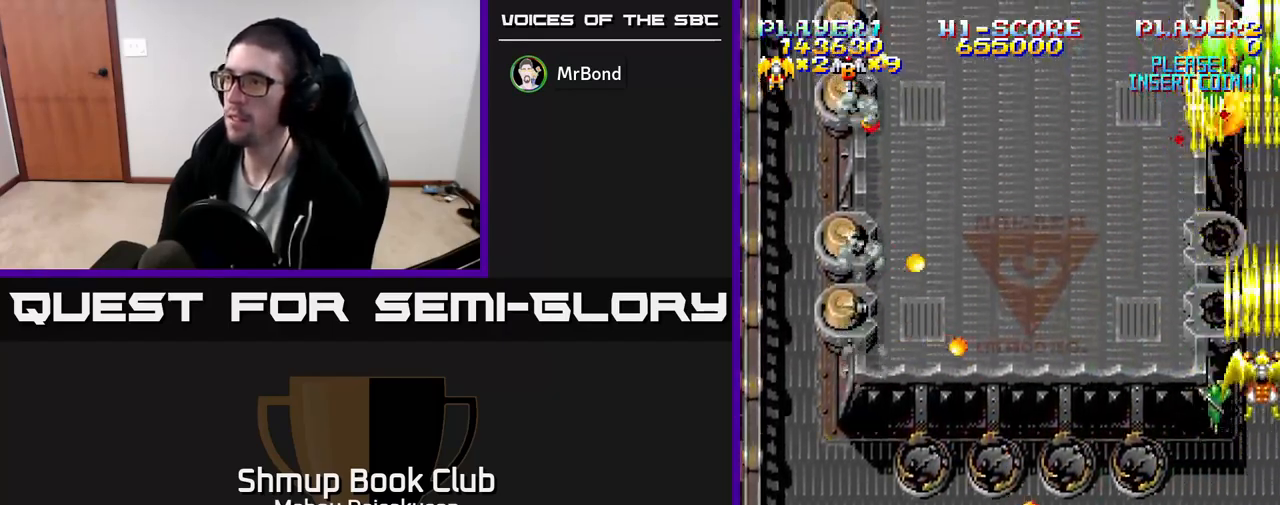
{"buttons": ["A", "DPAD_DOWN", "DPAD_LEFT"], "events": [[50, "DPAD_UP", "up"], [83, "DPAD_DOWN", "down"], [83, "DPAD_LEFT", "down"], [150, "DPAD_LEFT", "up"], [350, "DPAD_LEFT", "down"]]}
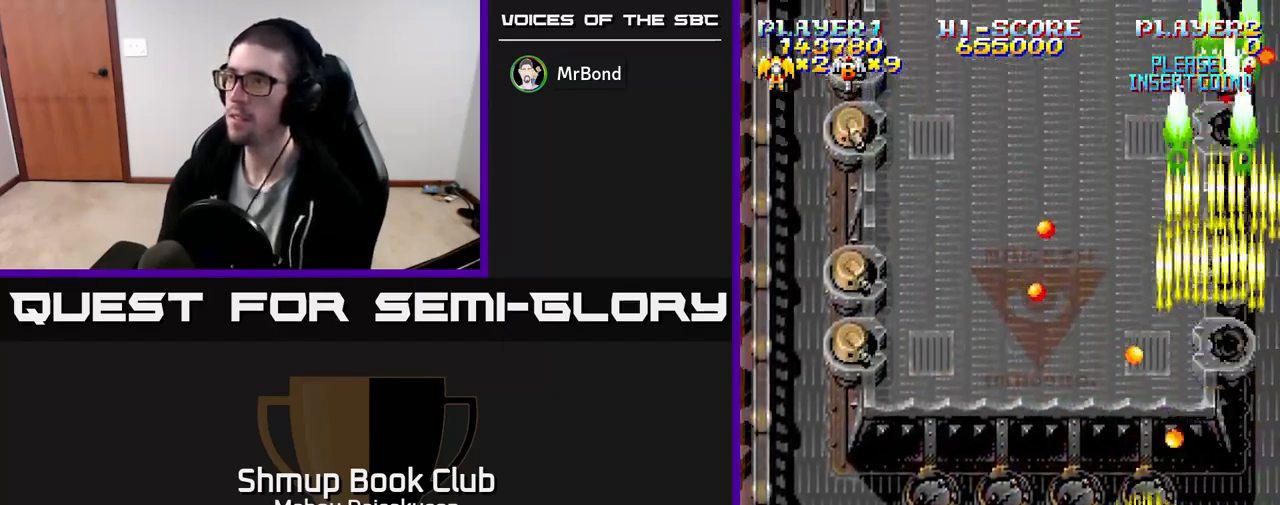
{"buttons": ["A"], "events": [[17, "DPAD_LEFT", "up"], [83, "DPAD_LEFT", "down"], [117, "DPAD_DOWN", "up"], [383, "DPAD_UP", "down"], [433, "DPAD_LEFT", "up"], [467, "DPAD_UP", "up"]]}
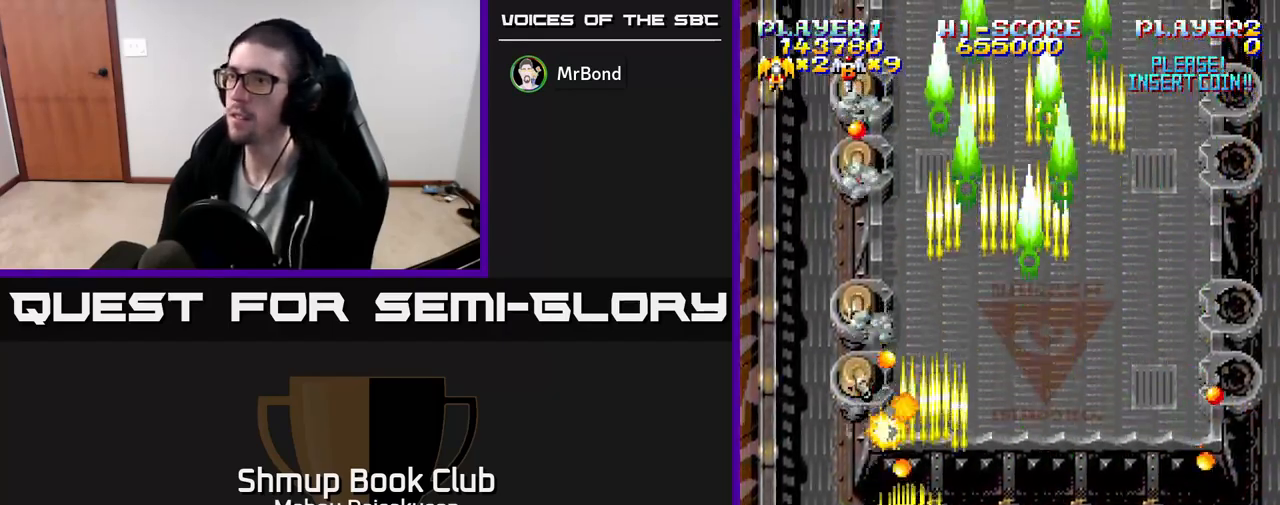
{"buttons": ["A"], "events": [[217, "DPAD_DOWN", "down"], [300, "DPAD_LEFT", "down"], [317, "DPAD_DOWN", "up"], [333, "DPAD_LEFT", "up"]]}
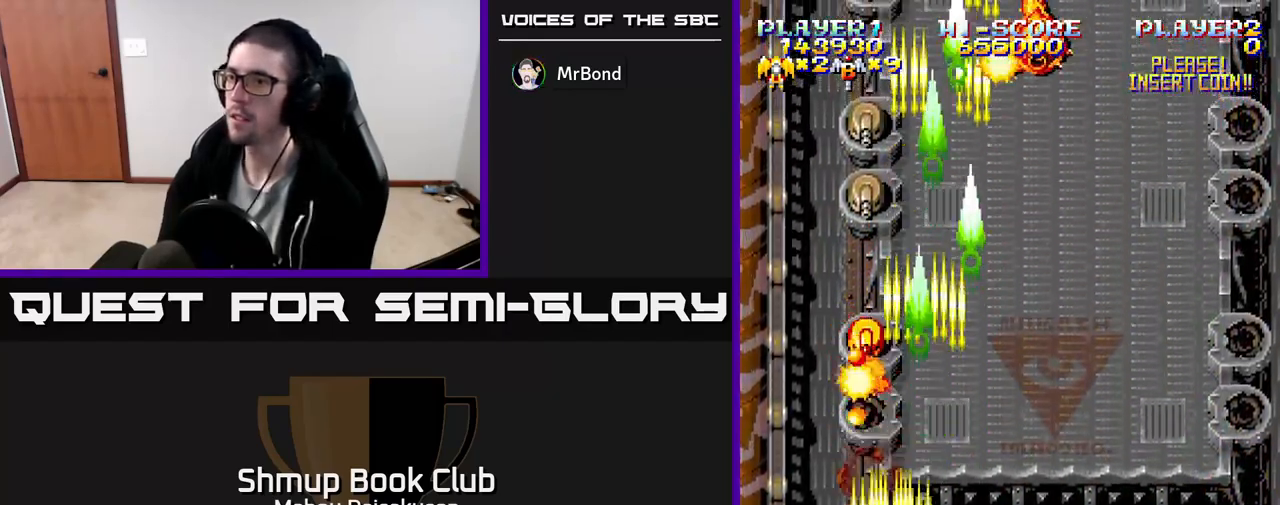
{"buttons": ["A"], "events": [[217, "DPAD_RIGHT", "down"], [333, "DPAD_RIGHT", "up"]]}
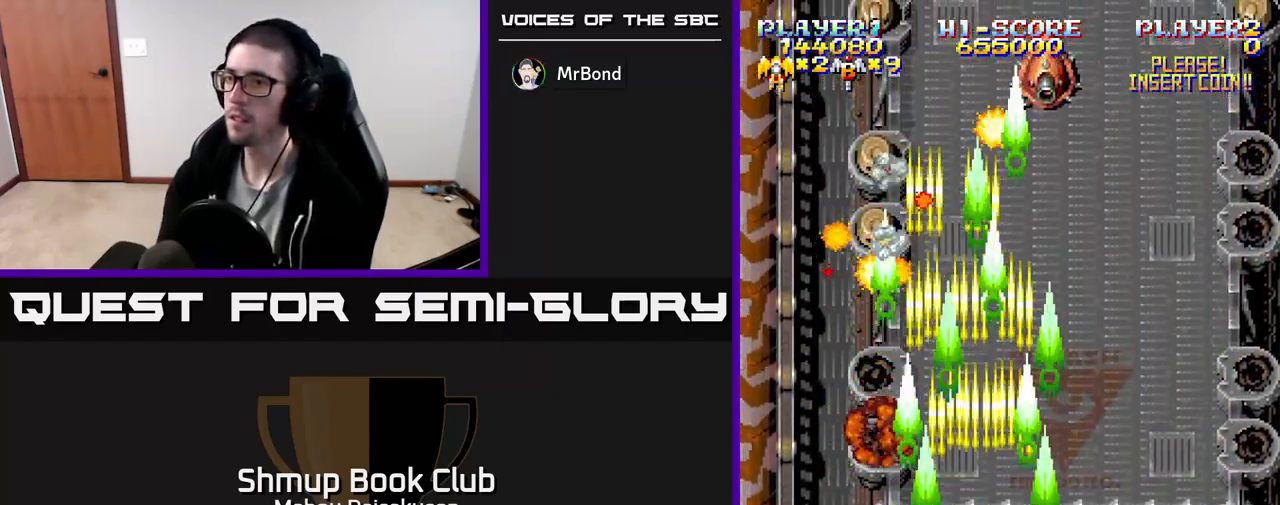
{"buttons": ["A", "DPAD_LEFT"], "events": [[500, "DPAD_LEFT", "down"]]}
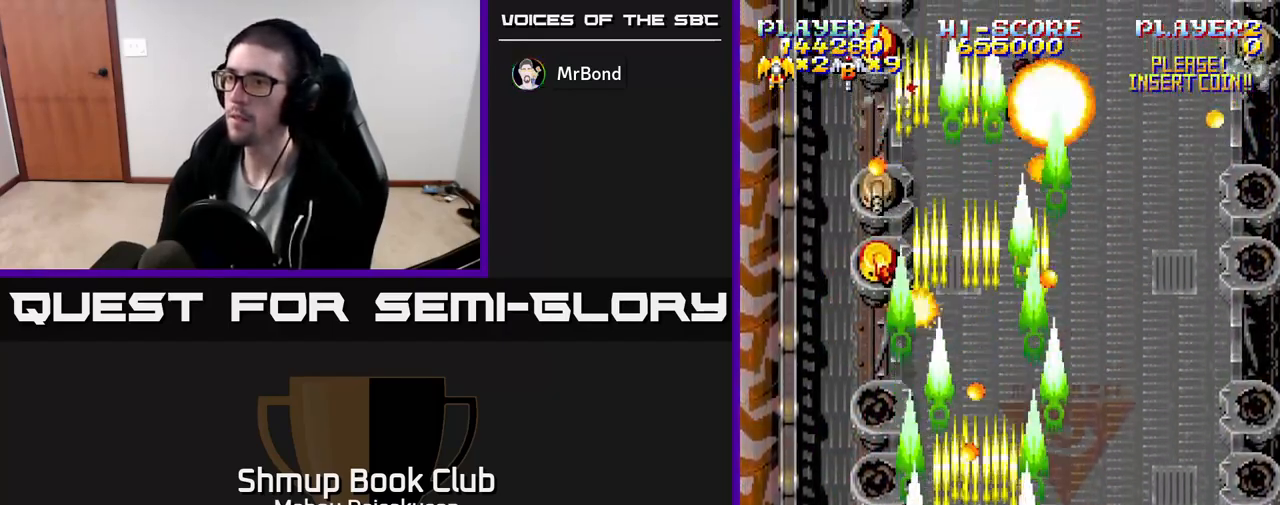
{"buttons": ["A"], "events": [[150, "DPAD_LEFT", "up"], [167, "DPAD_UP", "down"], [300, "DPAD_UP", "up"]]}
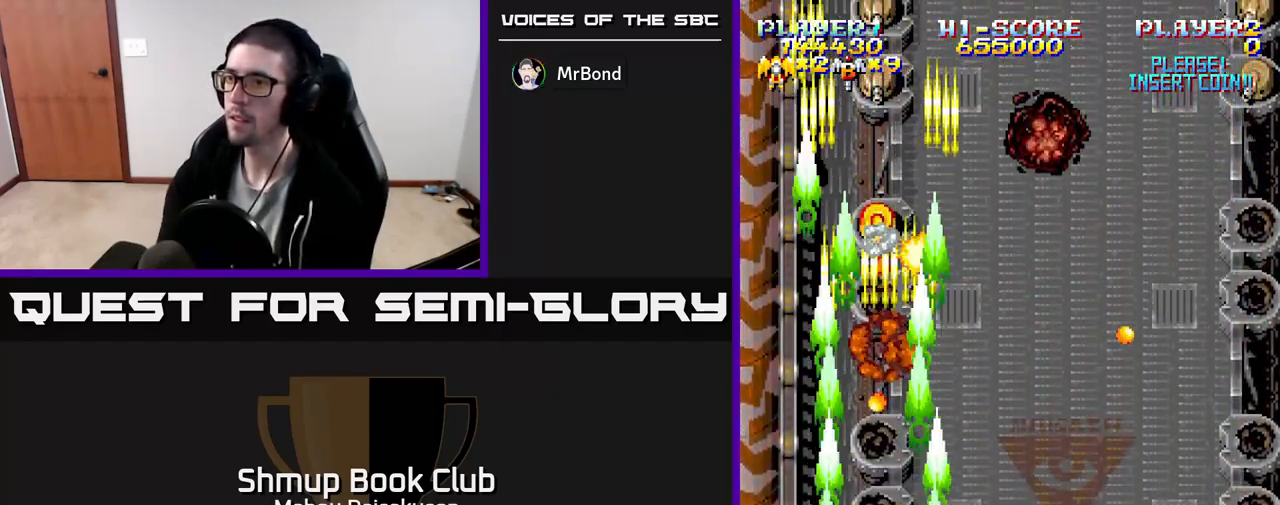
{"buttons": ["A"], "events": [[50, "DPAD_DOWN", "down"], [183, "DPAD_LEFT", "down"], [200, "DPAD_DOWN", "up"], [267, "DPAD_UP", "down"], [333, "DPAD_LEFT", "up"], [500, "DPAD_UP", "up"]]}
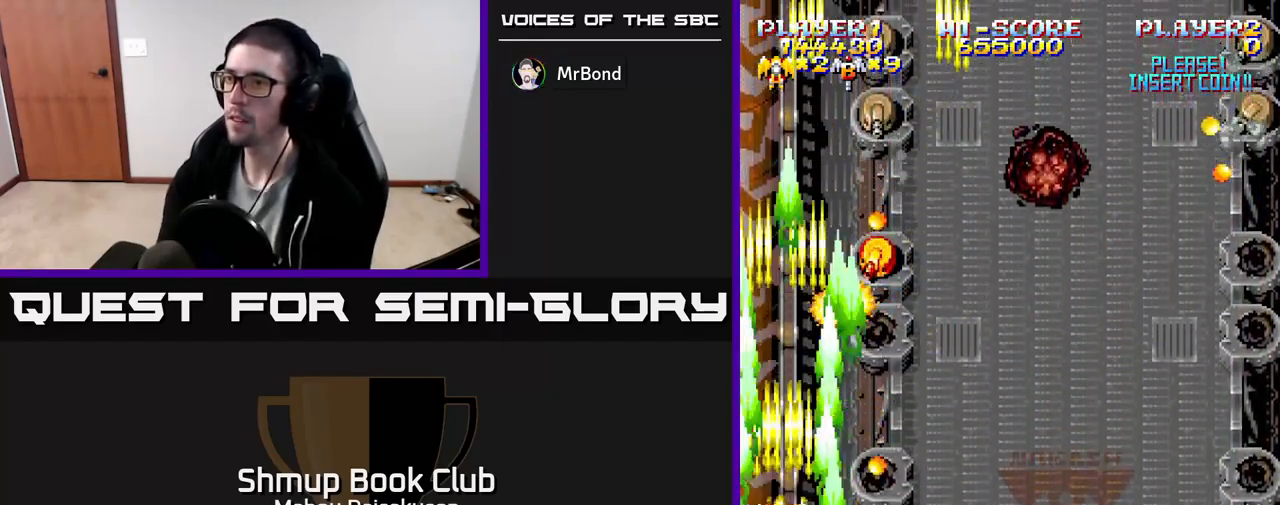
{"buttons": ["A", "DPAD_DOWN", "DPAD_RIGHT"], "events": [[283, "DPAD_RIGHT", "down"], [400, "DPAD_DOWN", "down"]]}
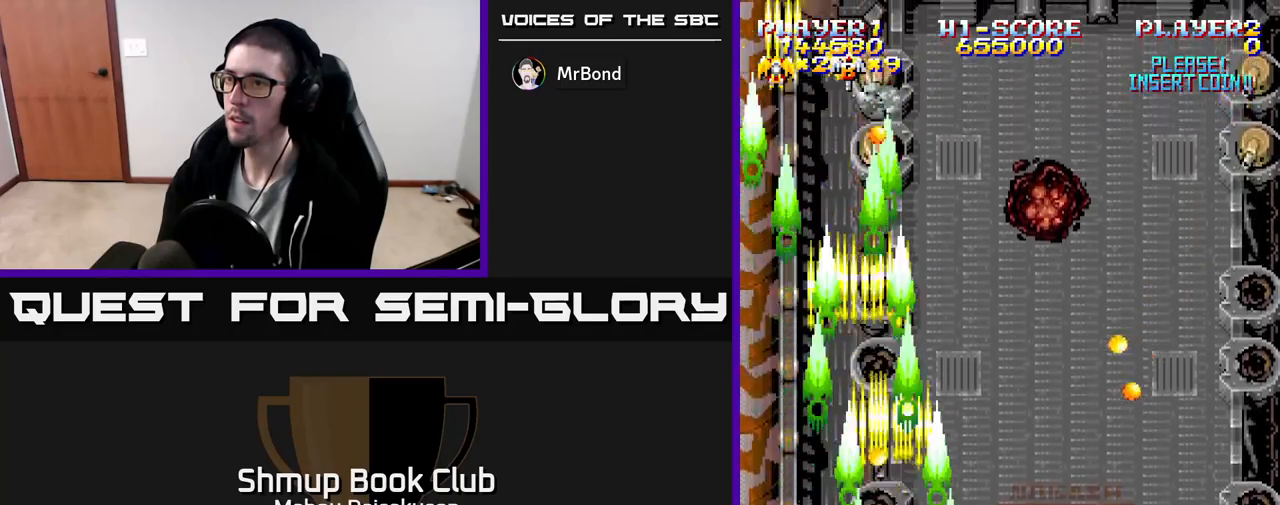
{"buttons": ["A", "DPAD_DOWN"], "events": [[83, "DPAD_DOWN", "up"], [117, "DPAD_UP", "down"], [133, "DPAD_RIGHT", "up"], [233, "DPAD_LEFT", "down"], [350, "DPAD_UP", "up"], [450, "DPAD_DOWN", "down"], [467, "DPAD_LEFT", "up"]]}
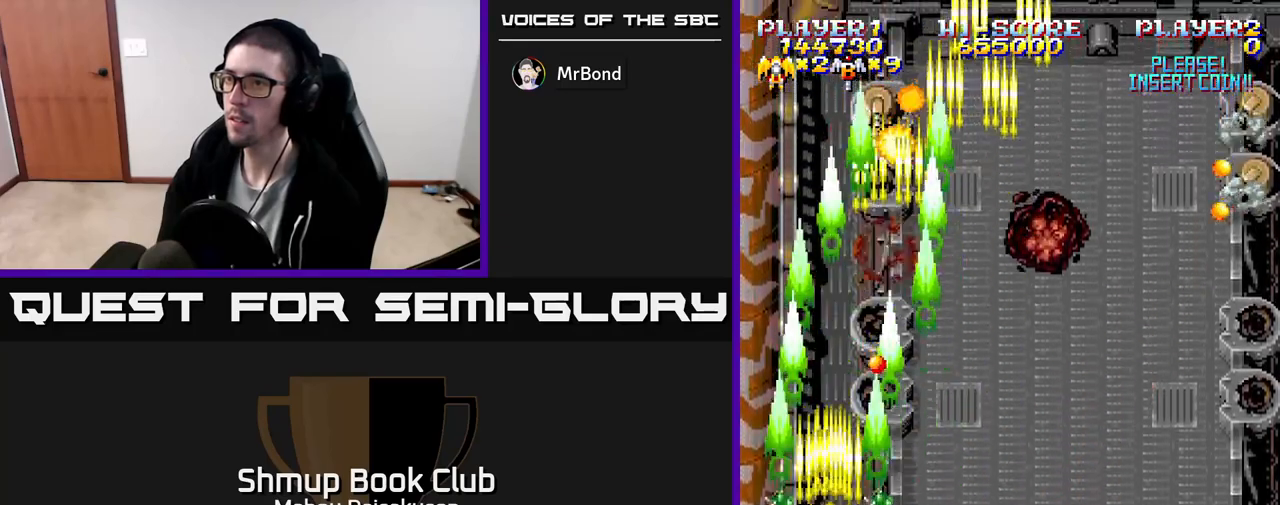
{"buttons": ["A", "DPAD_UP"], "events": [[33, "DPAD_DOWN", "up"], [300, "DPAD_LEFT", "down"], [367, "DPAD_UP", "down"], [417, "DPAD_LEFT", "up"]]}
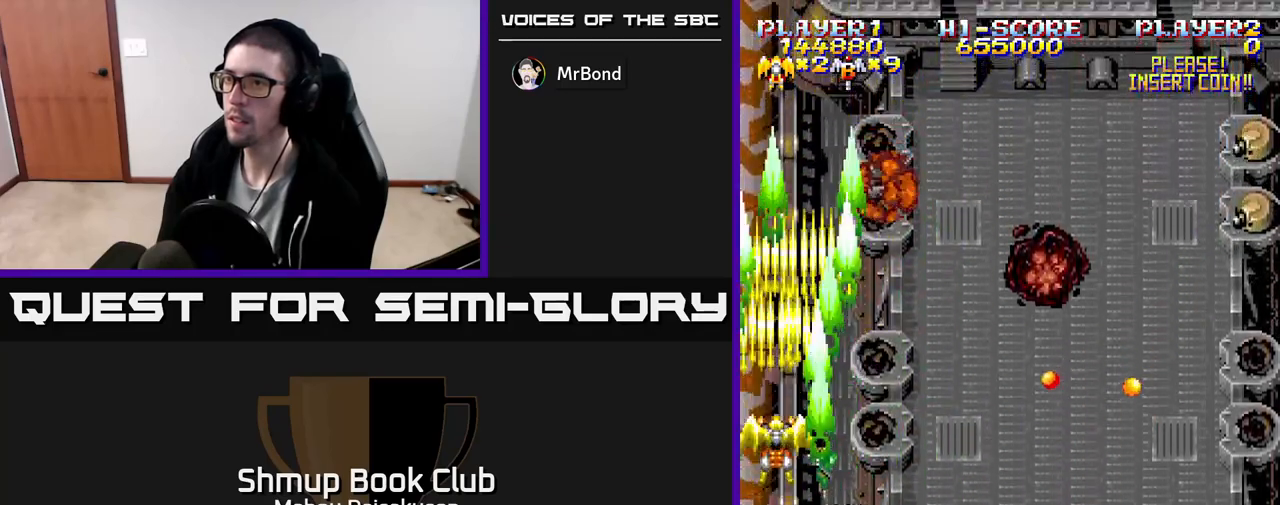
{"buttons": ["A", "DPAD_RIGHT"], "events": [[33, "DPAD_RIGHT", "down"], [50, "DPAD_UP", "up"], [133, "DPAD_UP", "down"], [250, "DPAD_UP", "up"]]}
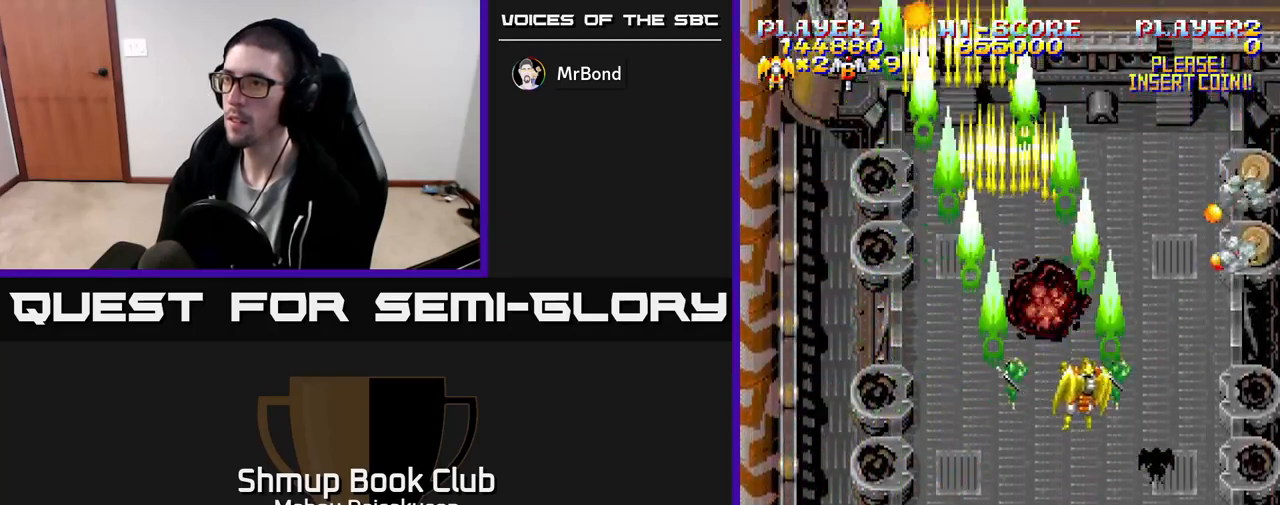
{"buttons": ["A"], "events": [[17, "DPAD_DOWN", "down"], [100, "DPAD_DOWN", "up"], [300, "DPAD_DOWN", "down"], [350, "DPAD_RIGHT", "up"], [400, "DPAD_DOWN", "up"]]}
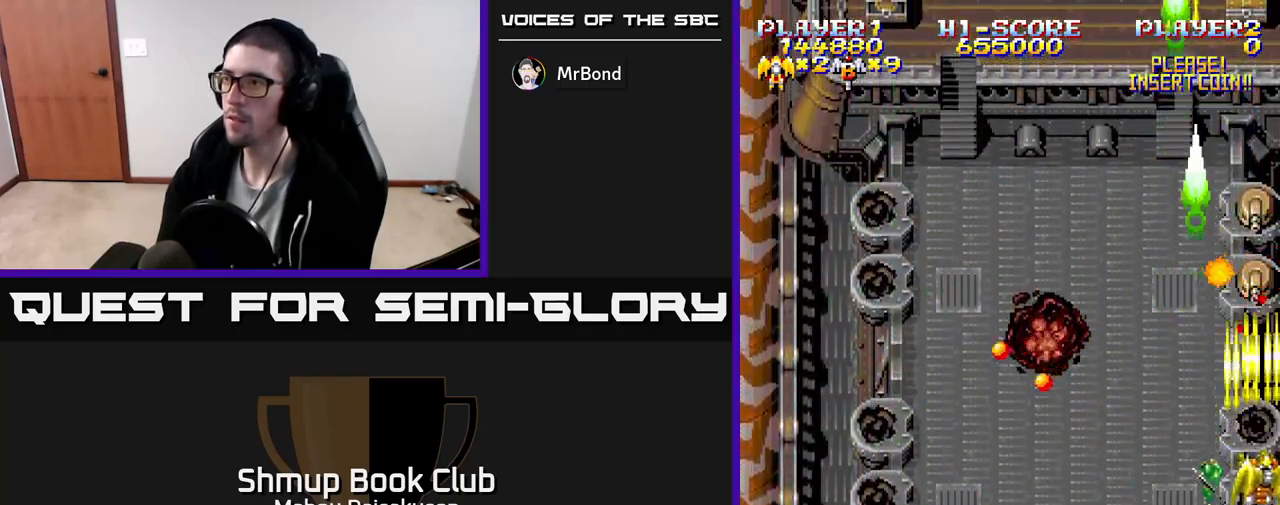
{"buttons": ["A", "DPAD_DOWN"], "events": [[183, "DPAD_DOWN", "down"], [283, "DPAD_DOWN", "up"], [450, "DPAD_DOWN", "down"]]}
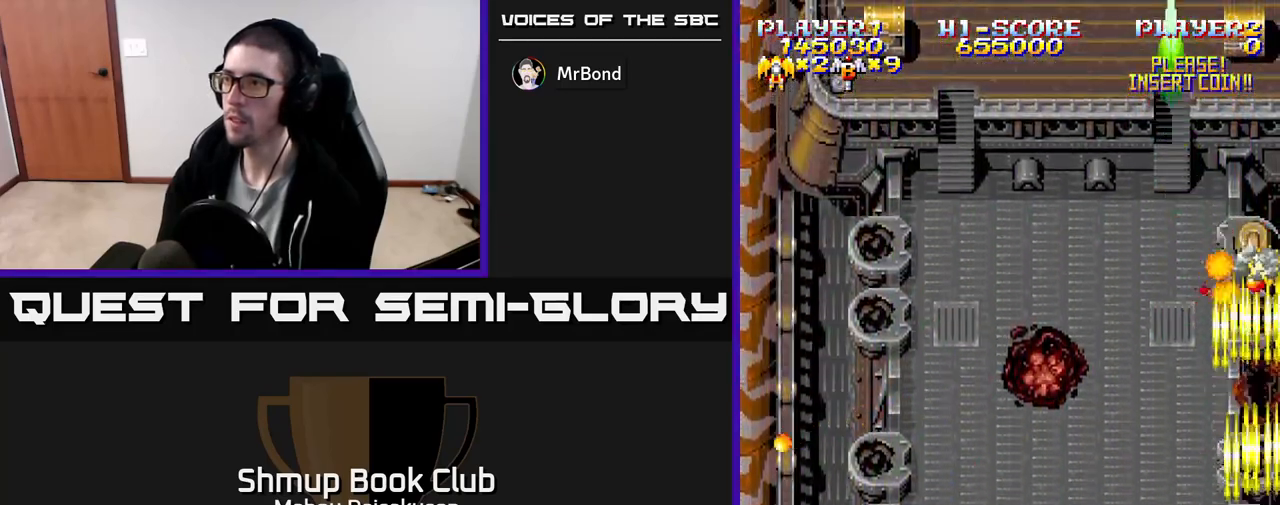
{"buttons": ["A", "DPAD_UP", "DPAD_LEFT"], "events": [[83, "DPAD_DOWN", "up"], [183, "DPAD_DOWN", "down"], [283, "DPAD_DOWN", "up"], [350, "DPAD_LEFT", "down"], [500, "DPAD_UP", "down"]]}
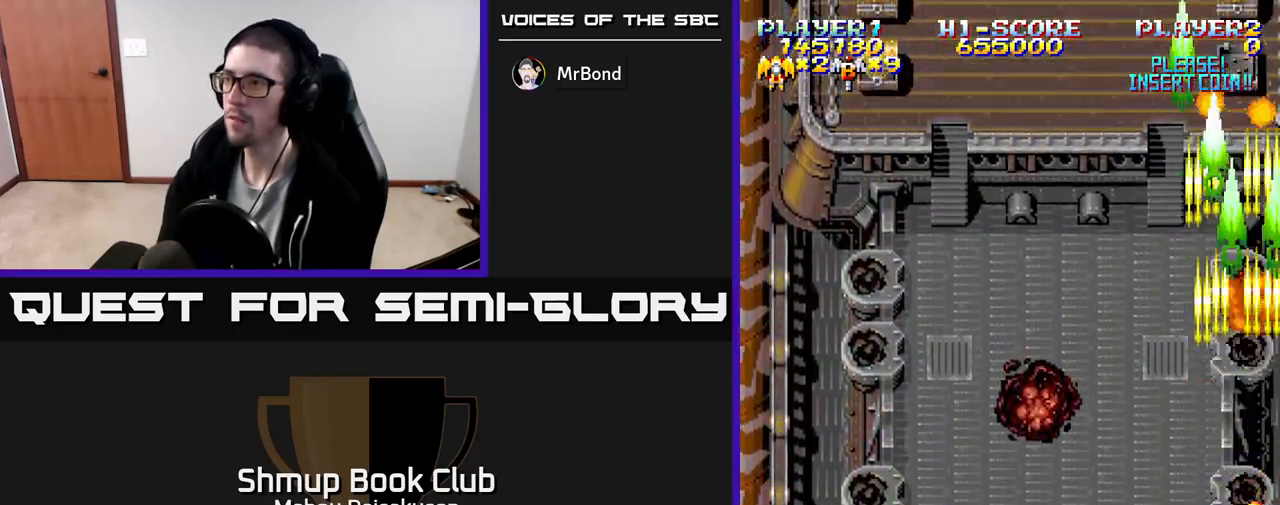
{"buttons": ["A"], "events": [[67, "DPAD_LEFT", "up"], [283, "DPAD_LEFT", "down"], [333, "DPAD_UP", "up"], [367, "DPAD_LEFT", "up"]]}
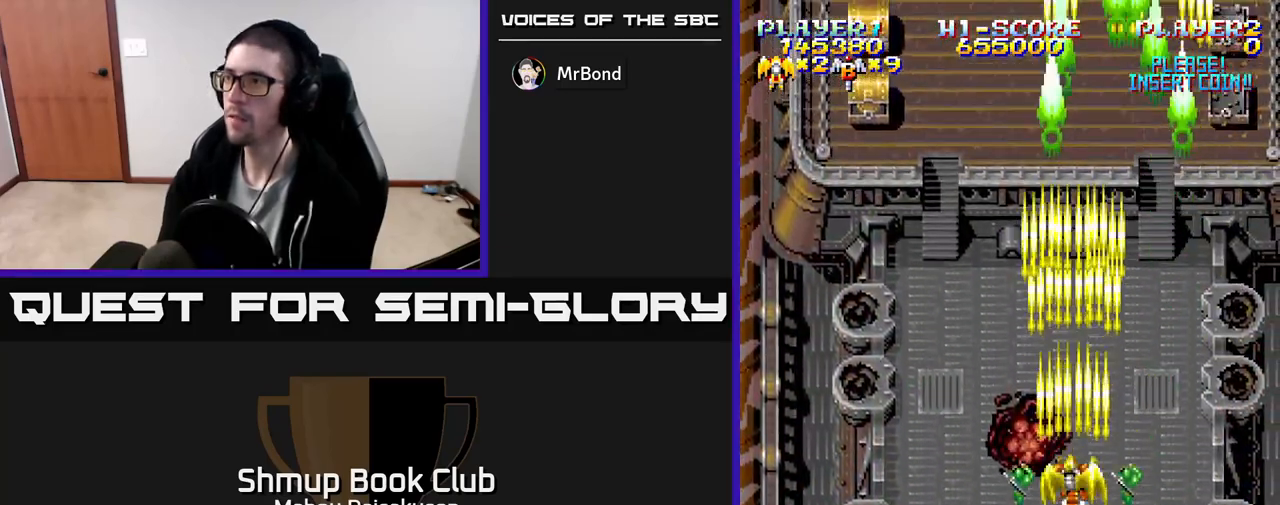
{"buttons": ["A", "DPAD_UP"], "events": [[50, "DPAD_RIGHT", "down"], [250, "DPAD_RIGHT", "up"], [283, "DPAD_UP", "down"]]}
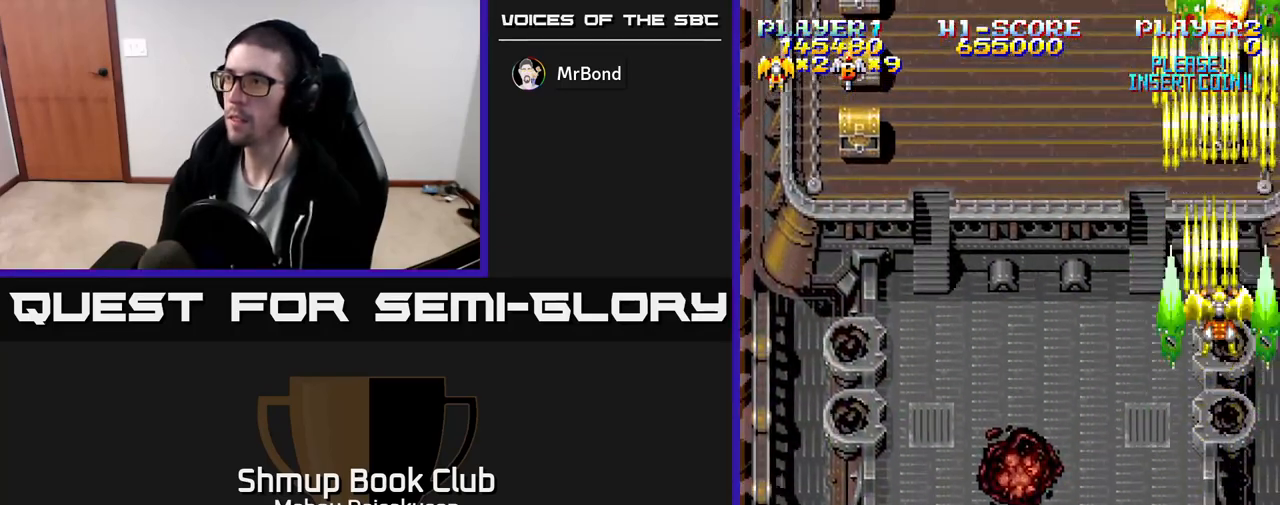
{"buttons": ["A", "DPAD_UP", "DPAD_LEFT"], "events": [[500, "DPAD_LEFT", "down"]]}
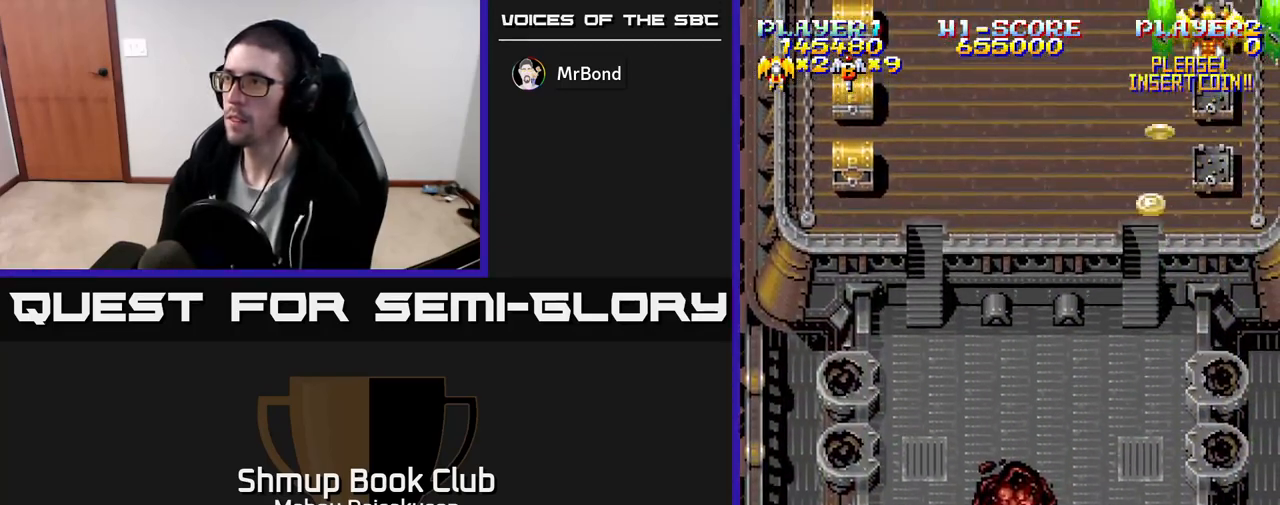
{"buttons": ["A", "DPAD_DOWN"], "events": [[50, "DPAD_UP", "up"], [83, "DPAD_DOWN", "down"], [167, "DPAD_LEFT", "up"]]}
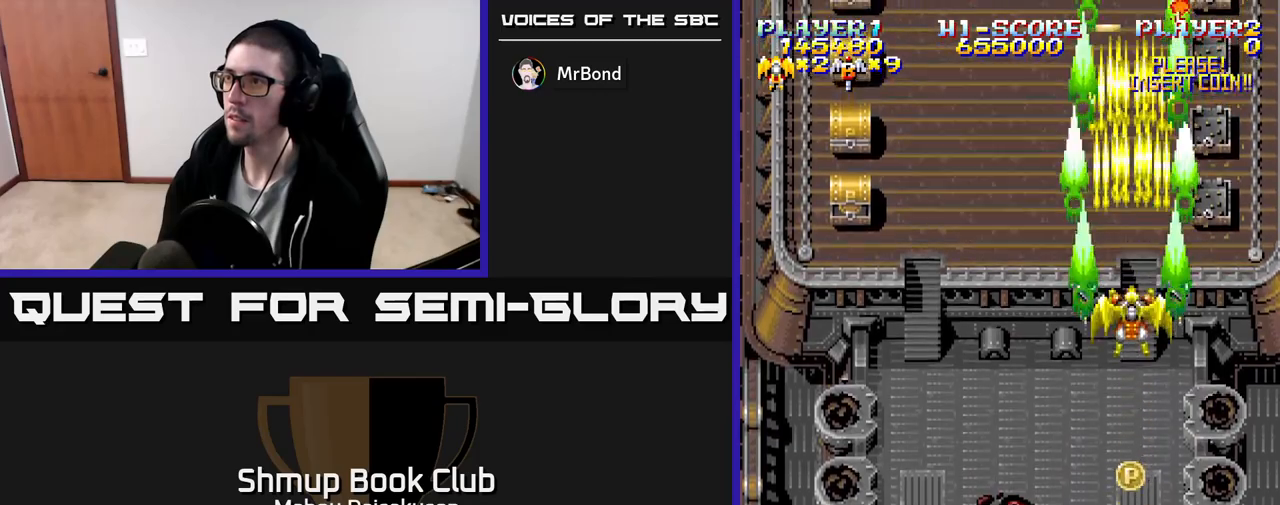
{"buttons": ["A", "DPAD_UP"], "events": [[33, "DPAD_RIGHT", "down"], [200, "DPAD_RIGHT", "up"], [250, "DPAD_DOWN", "up"], [250, "DPAD_LEFT", "down"], [367, "DPAD_UP", "down"], [500, "DPAD_LEFT", "up"]]}
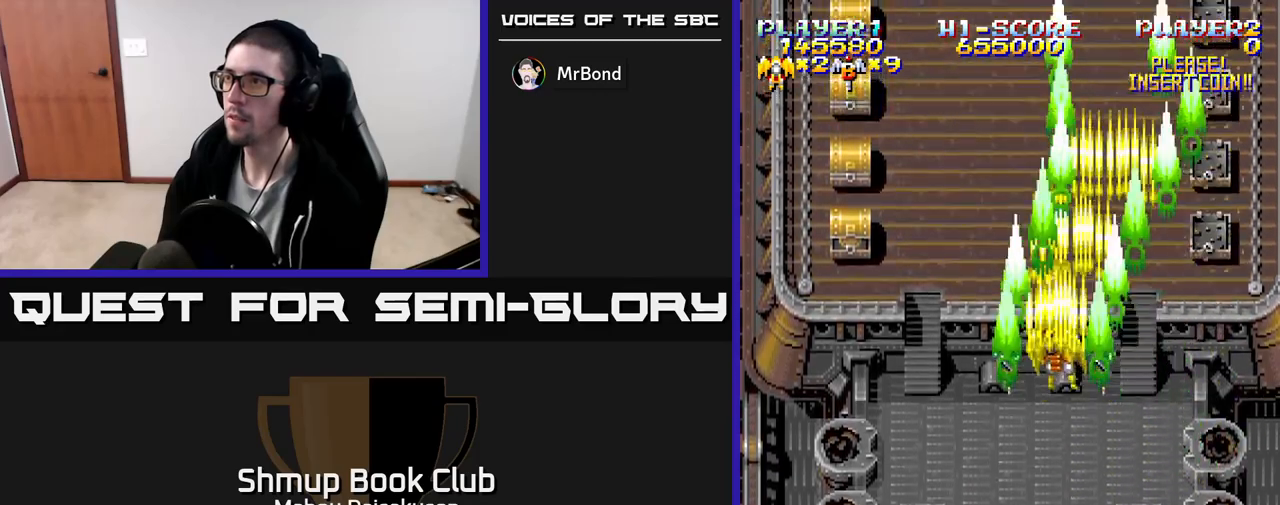
{"buttons": ["A"], "events": [[33, "DPAD_RIGHT", "down"], [133, "DPAD_UP", "up"], [283, "DPAD_RIGHT", "up"], [300, "DPAD_UP", "down"], [383, "DPAD_LEFT", "down"], [433, "DPAD_UP", "up"], [500, "DPAD_LEFT", "up"]]}
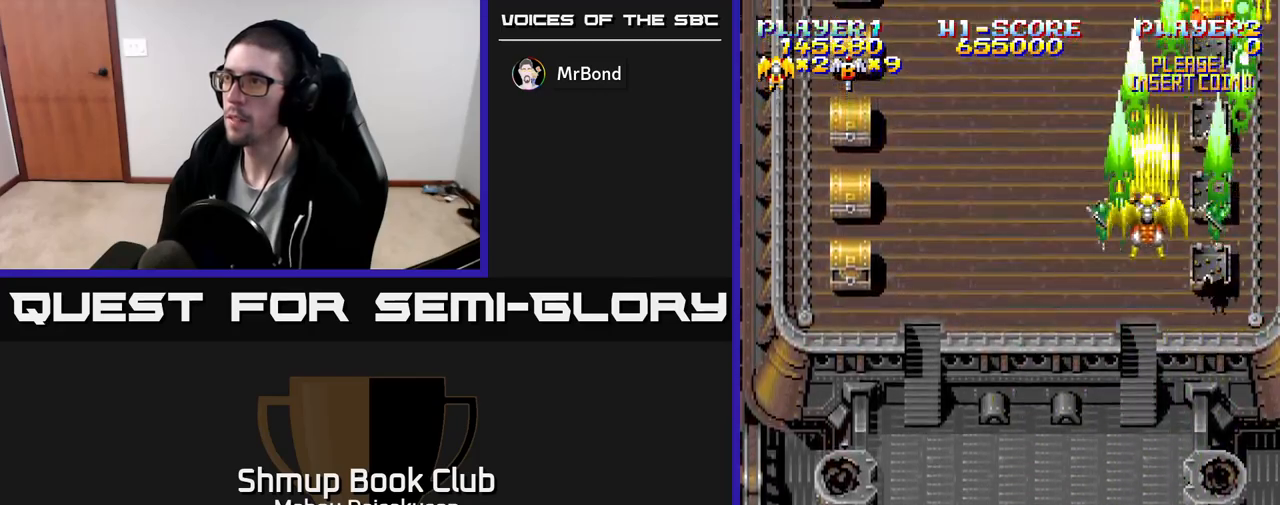
{"buttons": ["A", "DPAD_UP"], "events": [[50, "DPAD_RIGHT", "down"], [50, "DPAD_UP", "down"], [100, "DPAD_RIGHT", "up"], [183, "DPAD_UP", "up"], [333, "DPAD_RIGHT", "down"], [383, "DPAD_UP", "down"], [450, "DPAD_RIGHT", "up"]]}
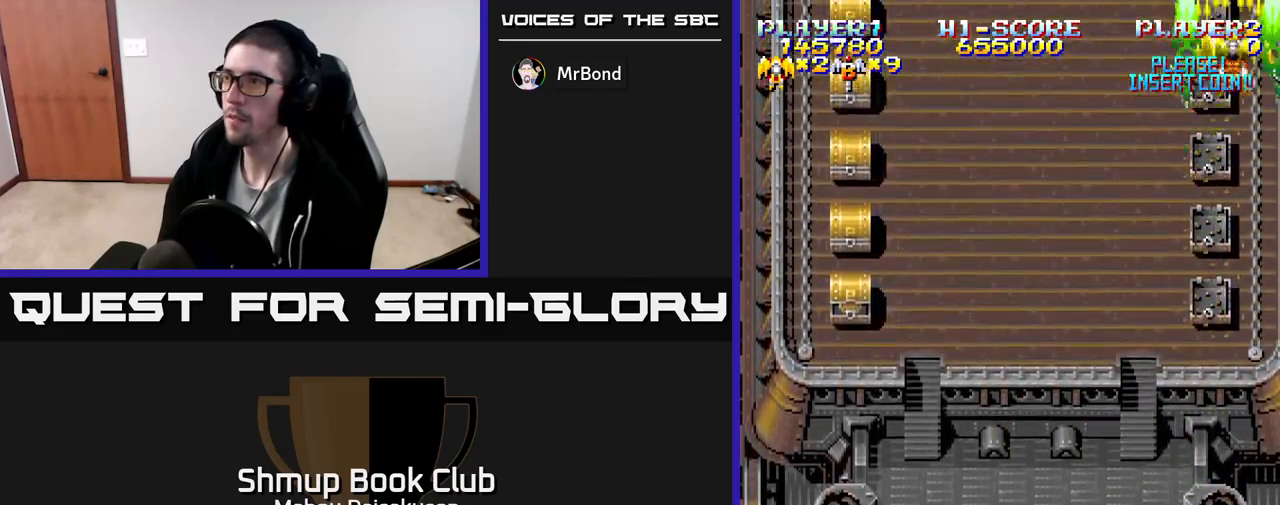
{"buttons": ["A", "DPAD_DOWN"], "events": [[50, "DPAD_UP", "up"], [283, "DPAD_LEFT", "down"], [333, "DPAD_DOWN", "down"], [333, "DPAD_LEFT", "up"], [383, "DPAD_RIGHT", "down"], [500, "DPAD_RIGHT", "up"]]}
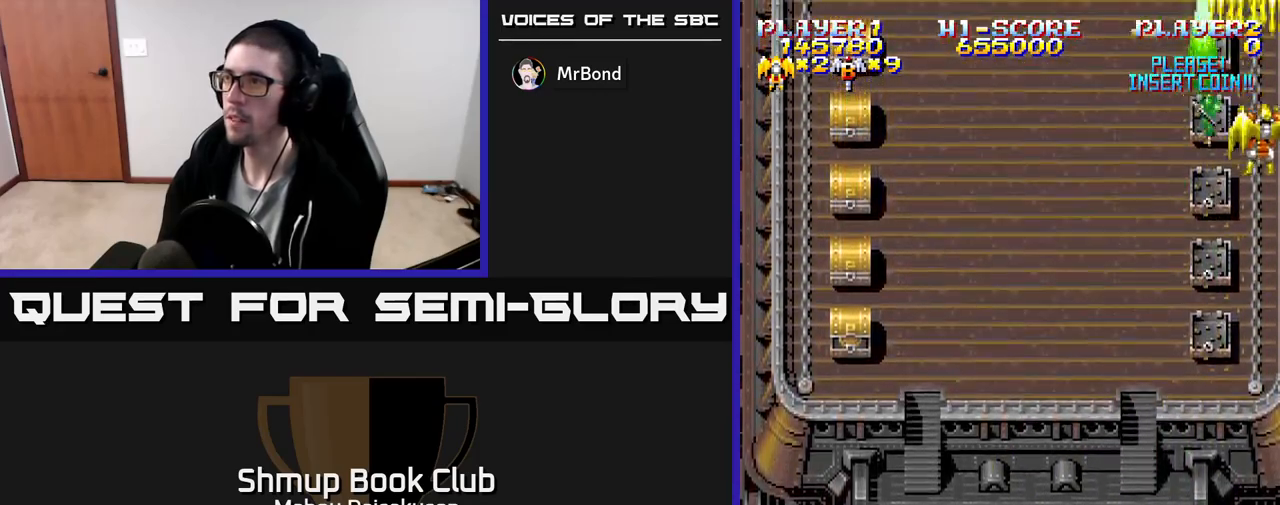
{"buttons": ["A", "DPAD_LEFT"], "events": [[267, "DPAD_DOWN", "up"], [267, "DPAD_LEFT", "down"]]}
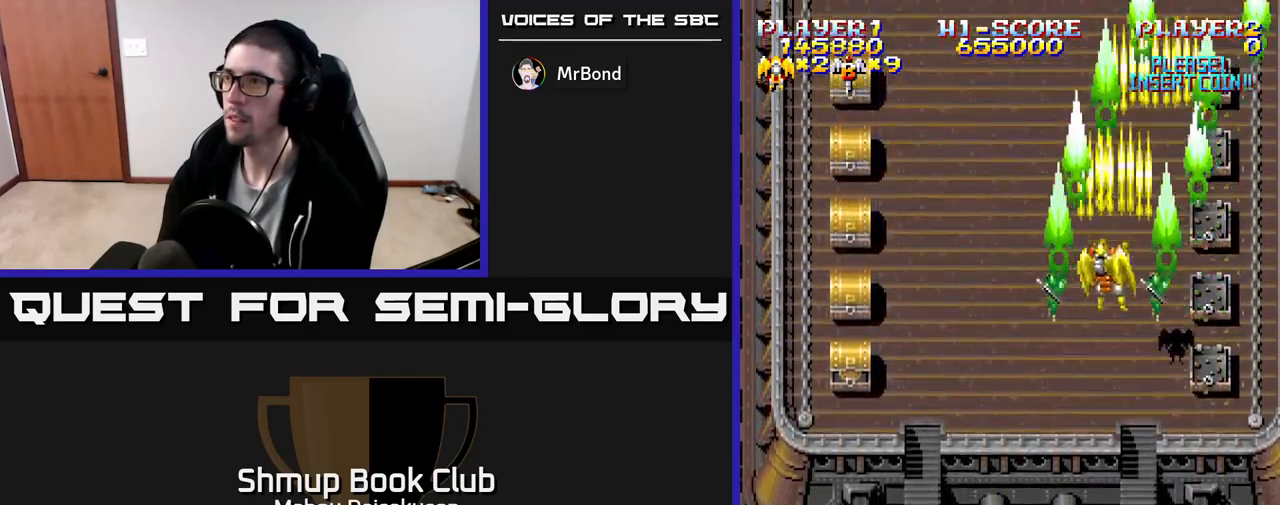
{"buttons": ["A", "DPAD_DOWN", "DPAD_LEFT"], "events": [[17, "DPAD_LEFT", "up"], [17, "DPAD_UP", "down"], [33, "DPAD_RIGHT", "down"], [117, "DPAD_RIGHT", "up"], [150, "DPAD_LEFT", "down"], [150, "DPAD_UP", "up"], [217, "DPAD_DOWN", "down"]]}
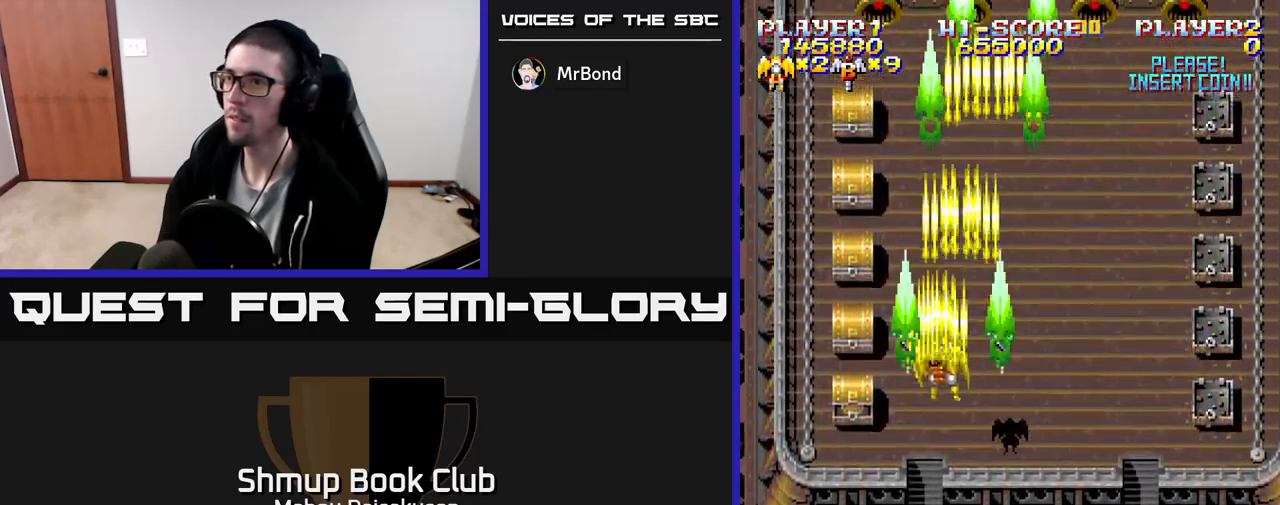
{"buttons": ["A", "DPAD_UP"], "events": [[217, "DPAD_DOWN", "up"], [233, "DPAD_LEFT", "up"], [250, "DPAD_UP", "down"], [383, "DPAD_RIGHT", "down"], [433, "DPAD_RIGHT", "up"]]}
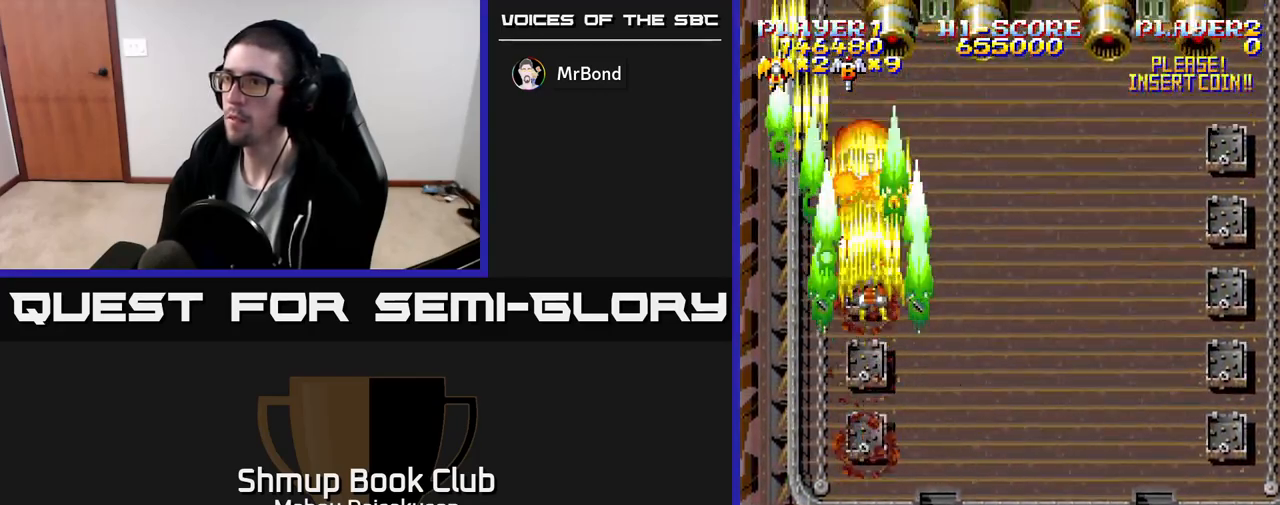
{"buttons": ["A", "DPAD_DOWN"], "events": [[217, "DPAD_RIGHT", "down"], [233, "DPAD_UP", "up"], [283, "DPAD_DOWN", "down"], [283, "DPAD_RIGHT", "up"], [350, "DPAD_LEFT", "down"], [417, "DPAD_LEFT", "up"]]}
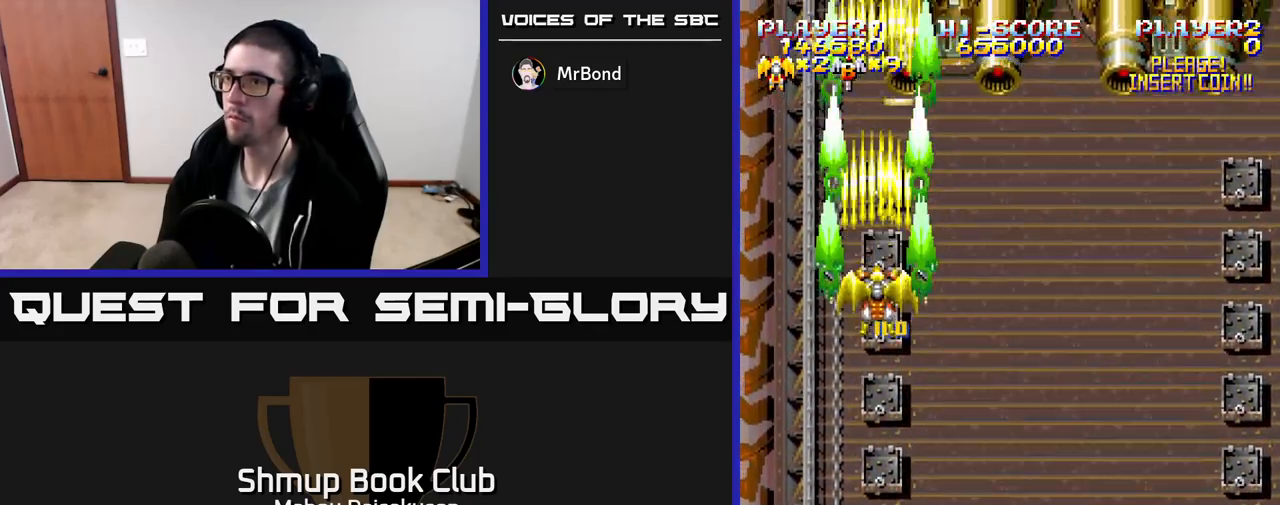
{"buttons": ["A", "DPAD_RIGHT"], "events": [[417, "DPAD_RIGHT", "down"], [483, "DPAD_DOWN", "up"]]}
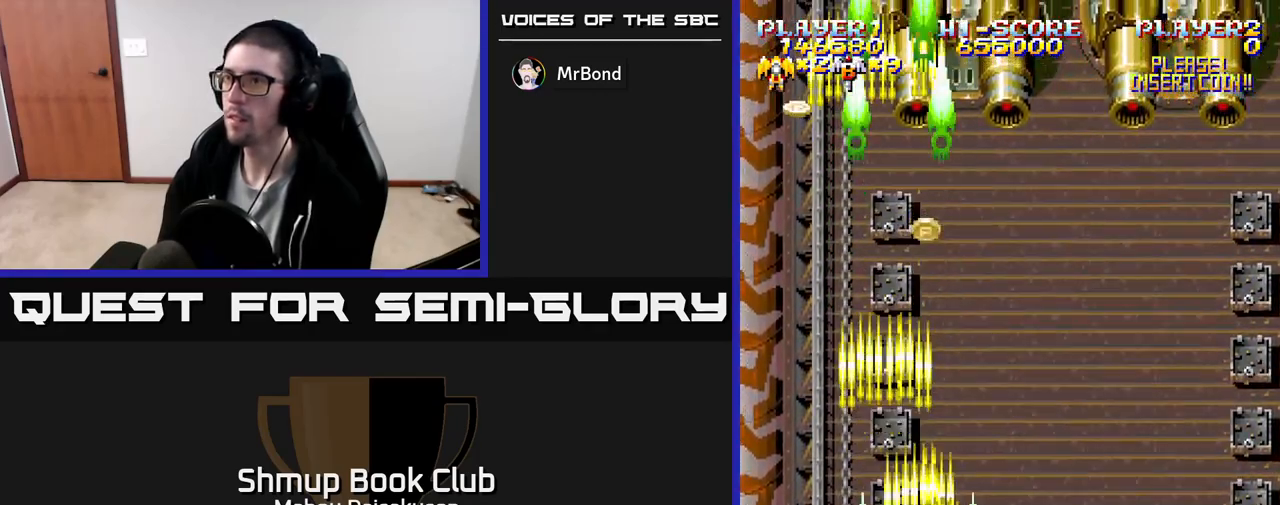
{"buttons": ["A", "DPAD_UP"], "events": [[100, "DPAD_UP", "down"], [133, "DPAD_RIGHT", "up"], [217, "DPAD_LEFT", "down"], [250, "DPAD_UP", "up"], [317, "DPAD_DOWN", "down"], [367, "DPAD_LEFT", "up"], [417, "DPAD_DOWN", "up"], [433, "DPAD_UP", "down"]]}
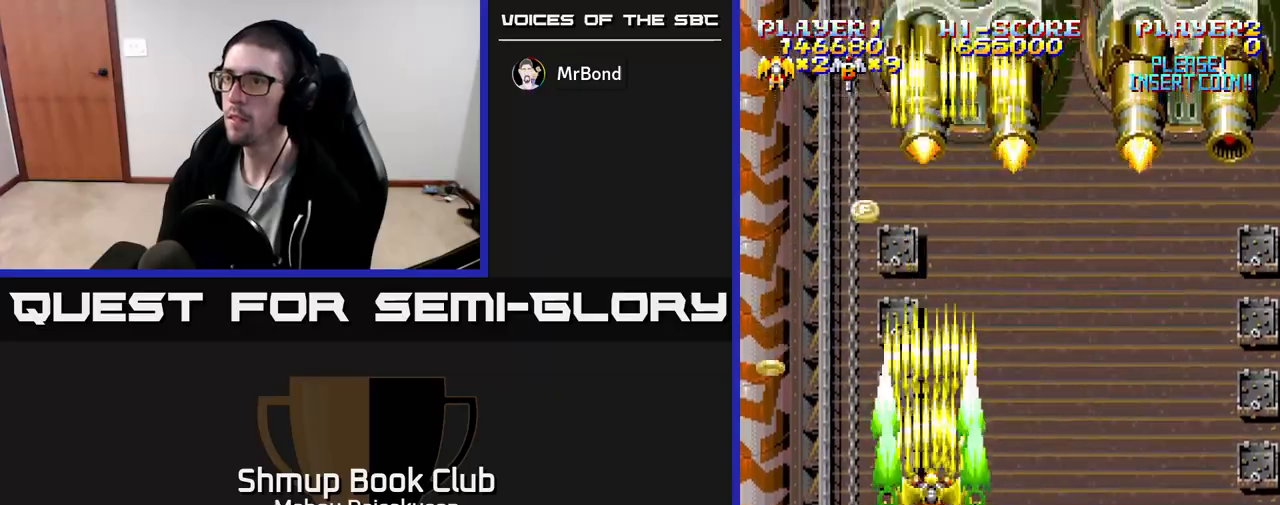
{"buttons": ["A", "DPAD_DOWN", "DPAD_RIGHT"], "events": [[33, "DPAD_LEFT", "down"], [50, "DPAD_UP", "up"], [150, "DPAD_DOWN", "down"], [267, "DPAD_DOWN", "up"], [333, "DPAD_LEFT", "up"], [350, "DPAD_RIGHT", "down"], [467, "DPAD_DOWN", "down"]]}